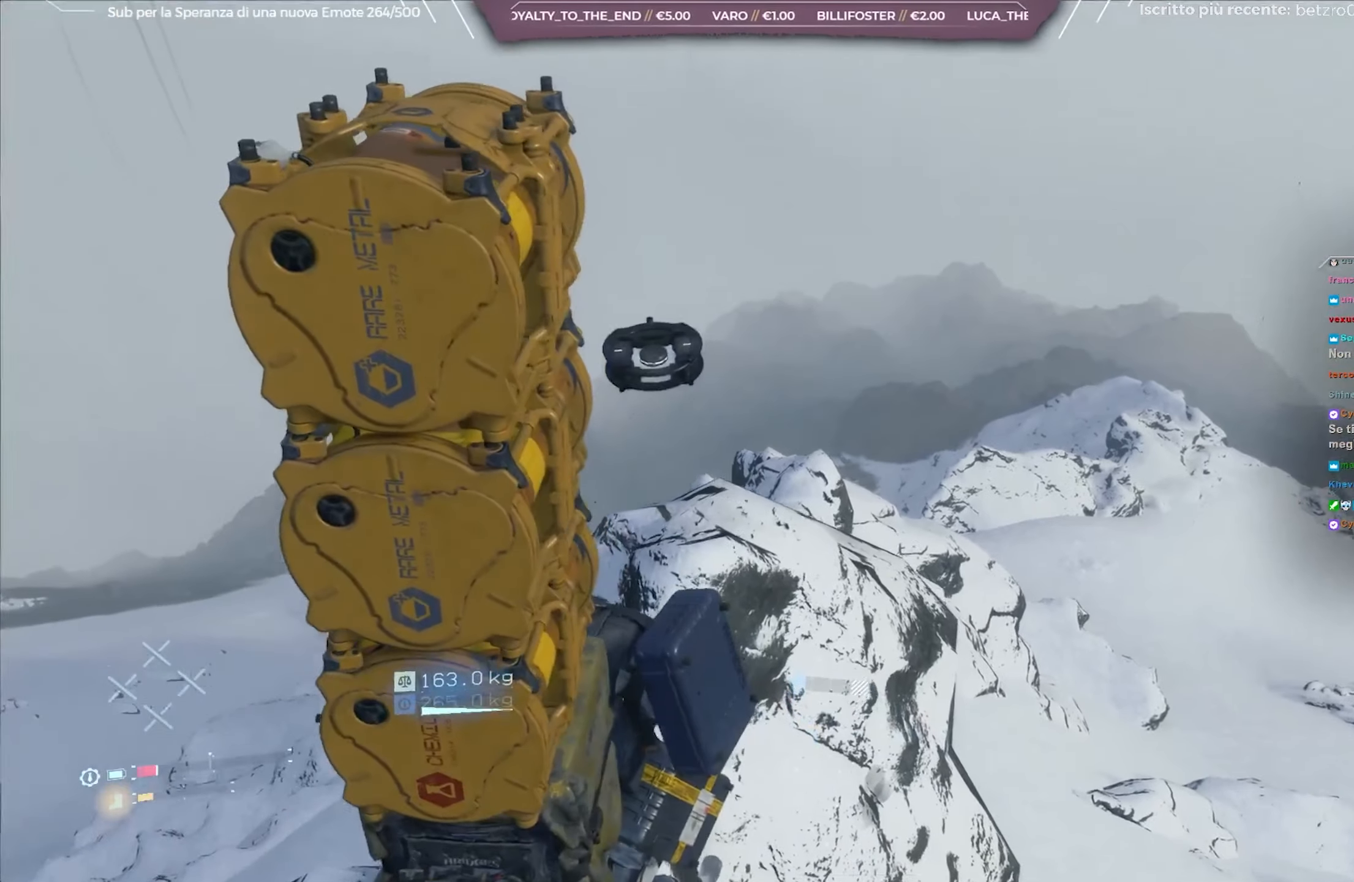
Gameplay with a controller (Xbox layout); each line is a JSON object with the inputs held at the frame after it. "events" lists button and stick changes between this image and that frame as [ms after this image, input, new state], when the widget could be followed in between.
{"buttons": [], "left_stick": "center", "right_stick": "center", "events": [[217, "right_stick", "center"]]}
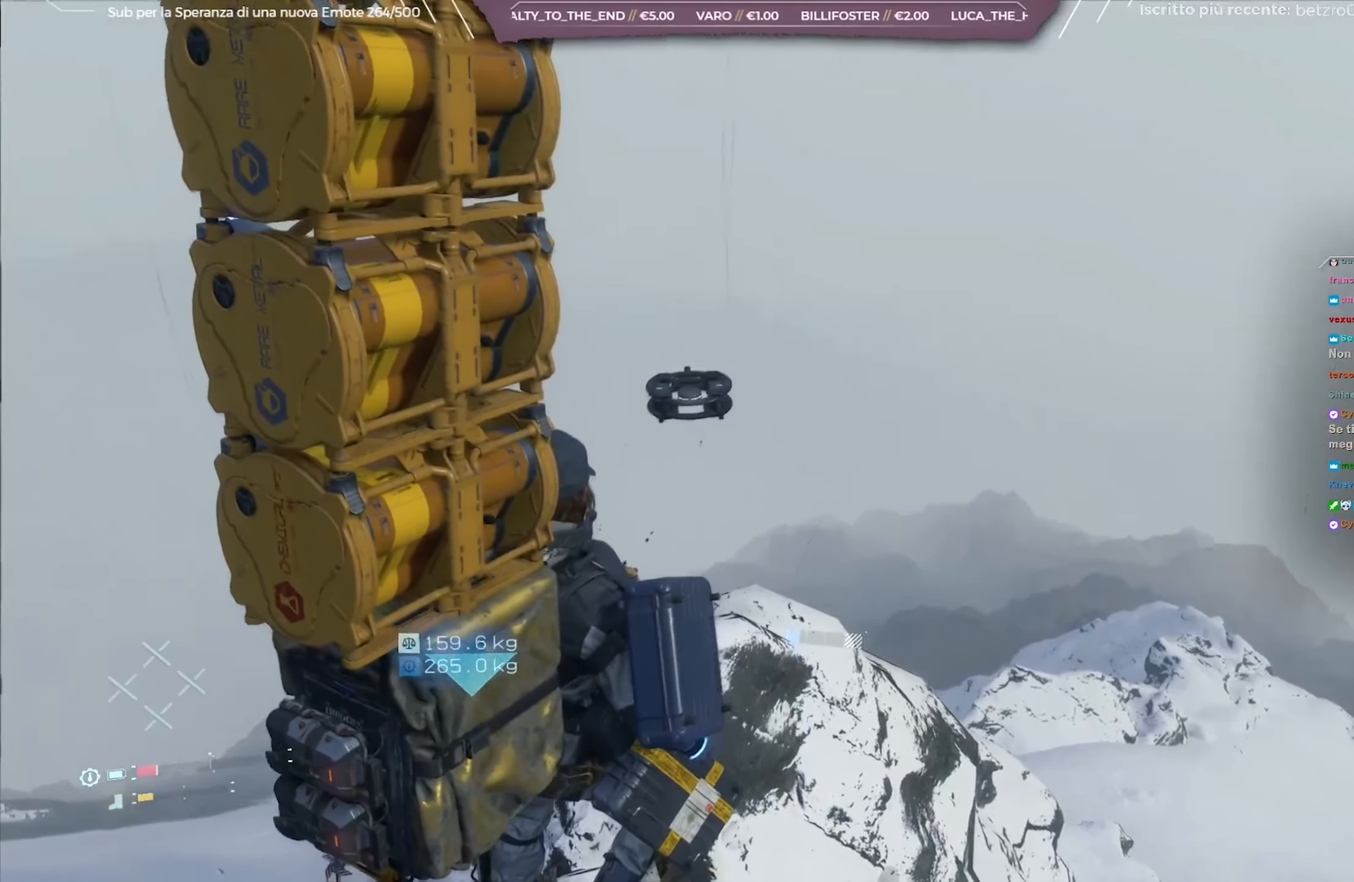
{"buttons": [], "left_stick": "center", "right_stick": "center", "events": []}
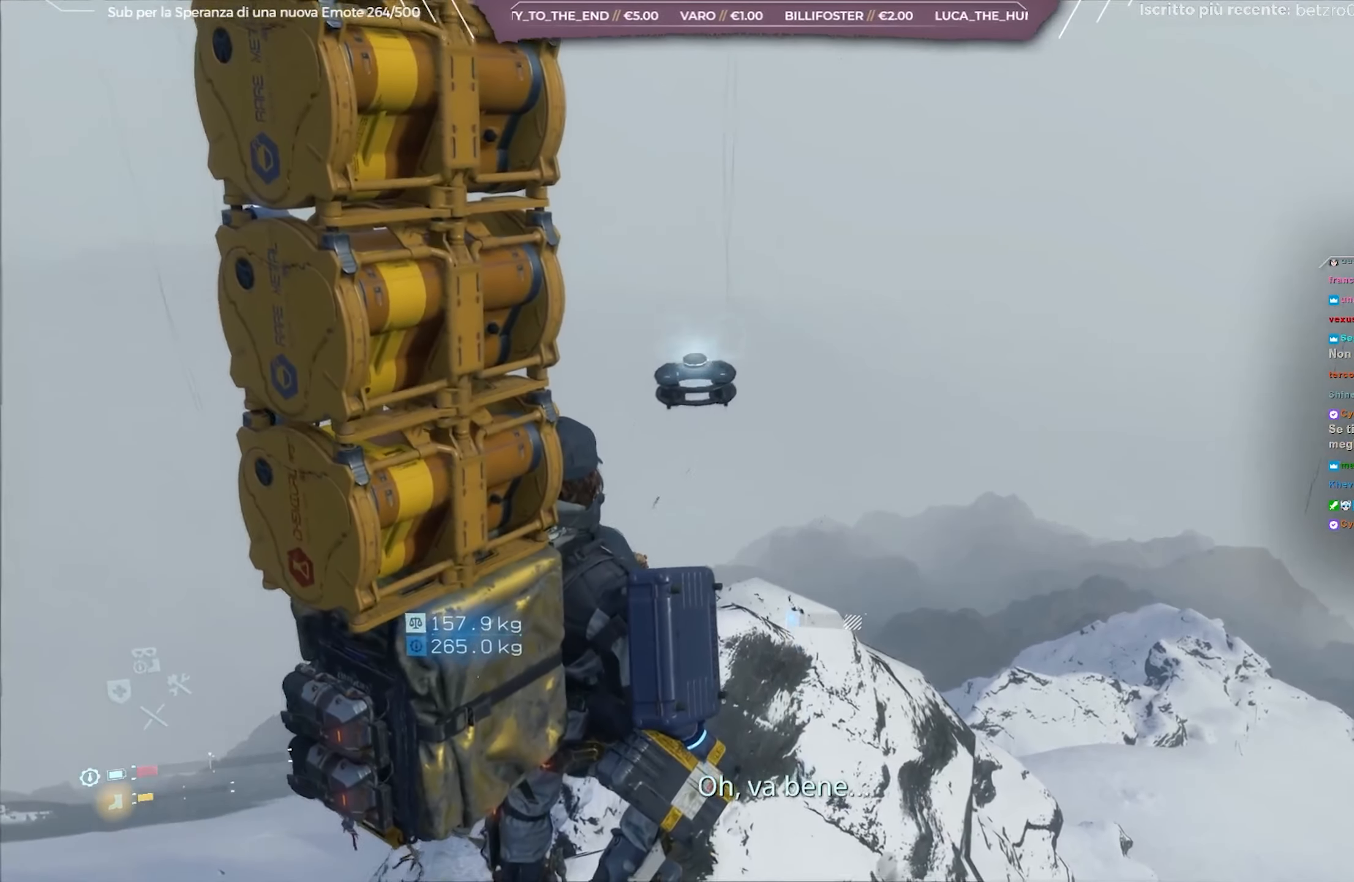
{"buttons": [], "left_stick": "center", "right_stick": "center", "events": []}
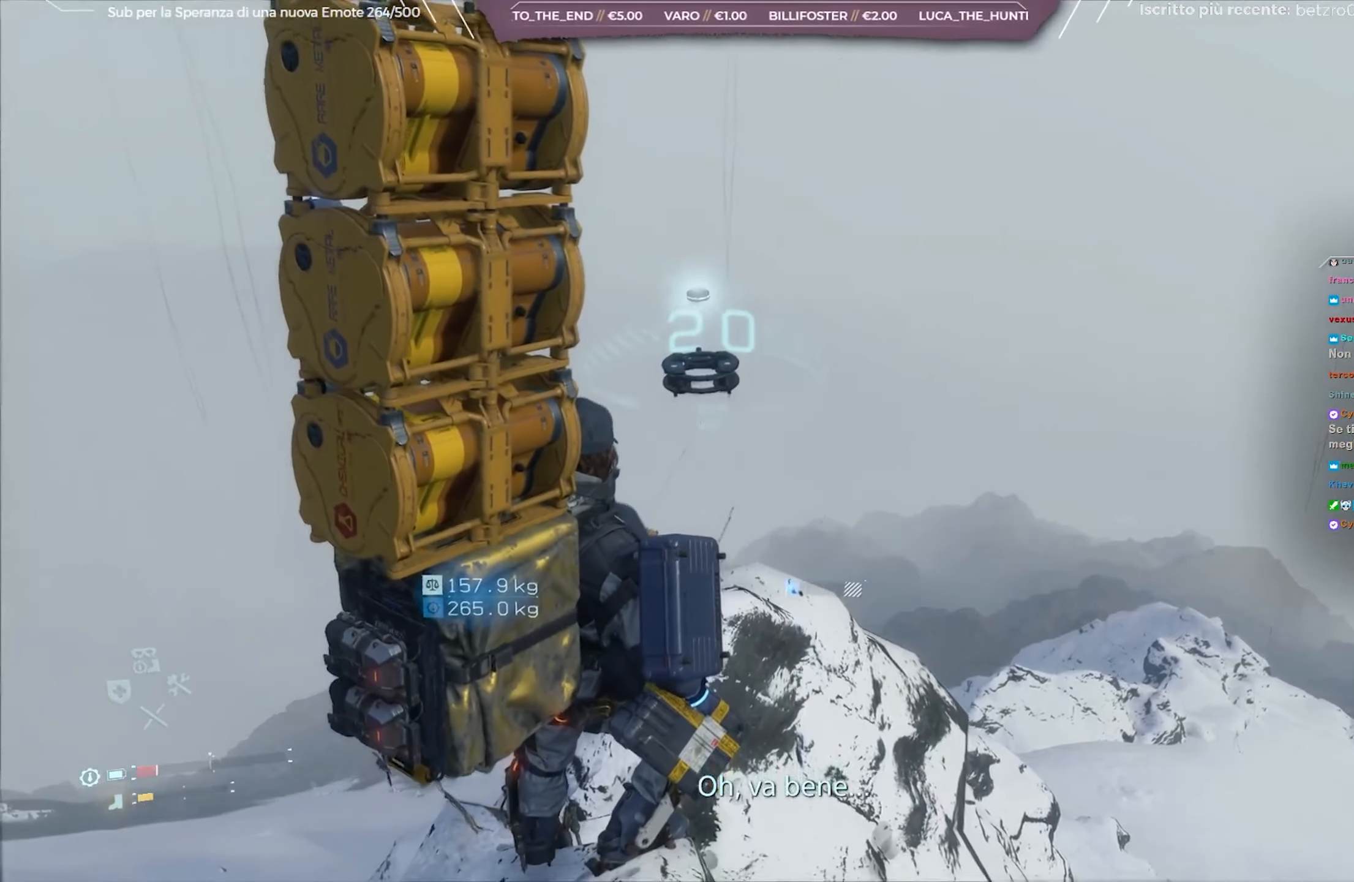
{"buttons": [], "left_stick": "center", "right_stick": "center", "events": [[233, "right_stick", "left"], [367, "right_stick", "center"]]}
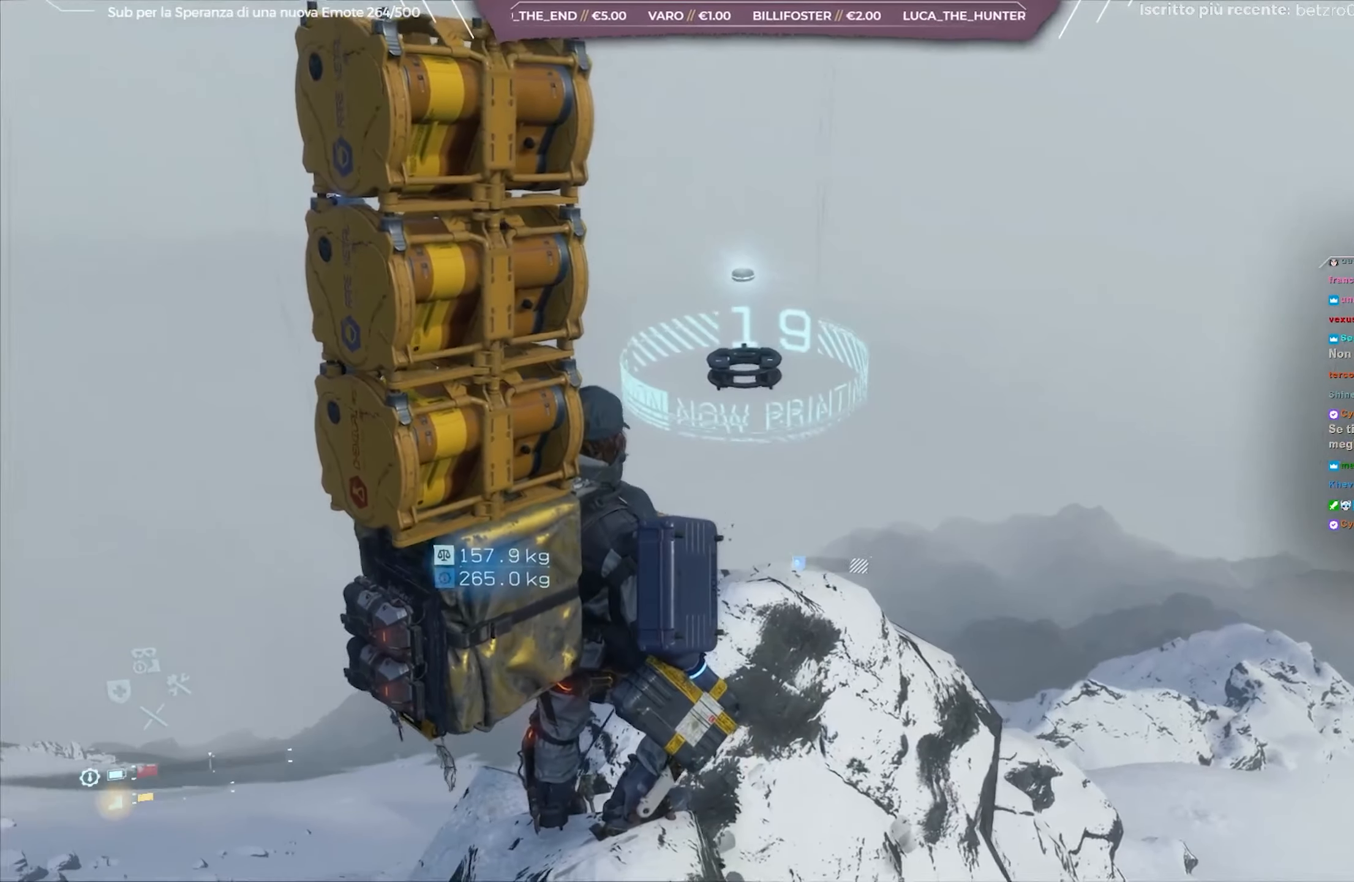
{"buttons": [], "left_stick": "center", "right_stick": "up-left", "events": [[200, "right_stick", "up-left"]]}
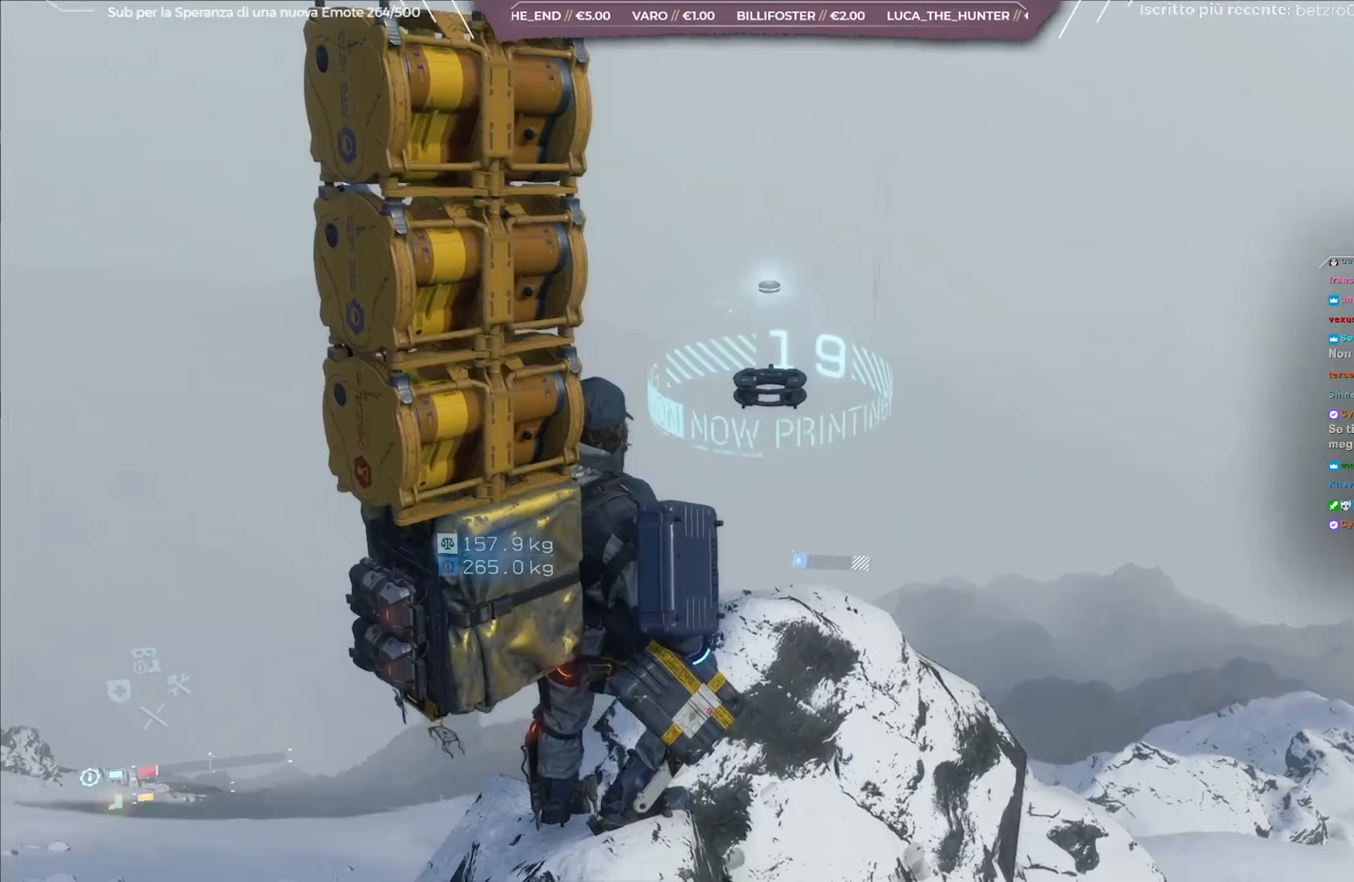
{"buttons": [], "left_stick": "center", "right_stick": "center", "events": [[67, "right_stick", "left"], [350, "right_stick", "center"]]}
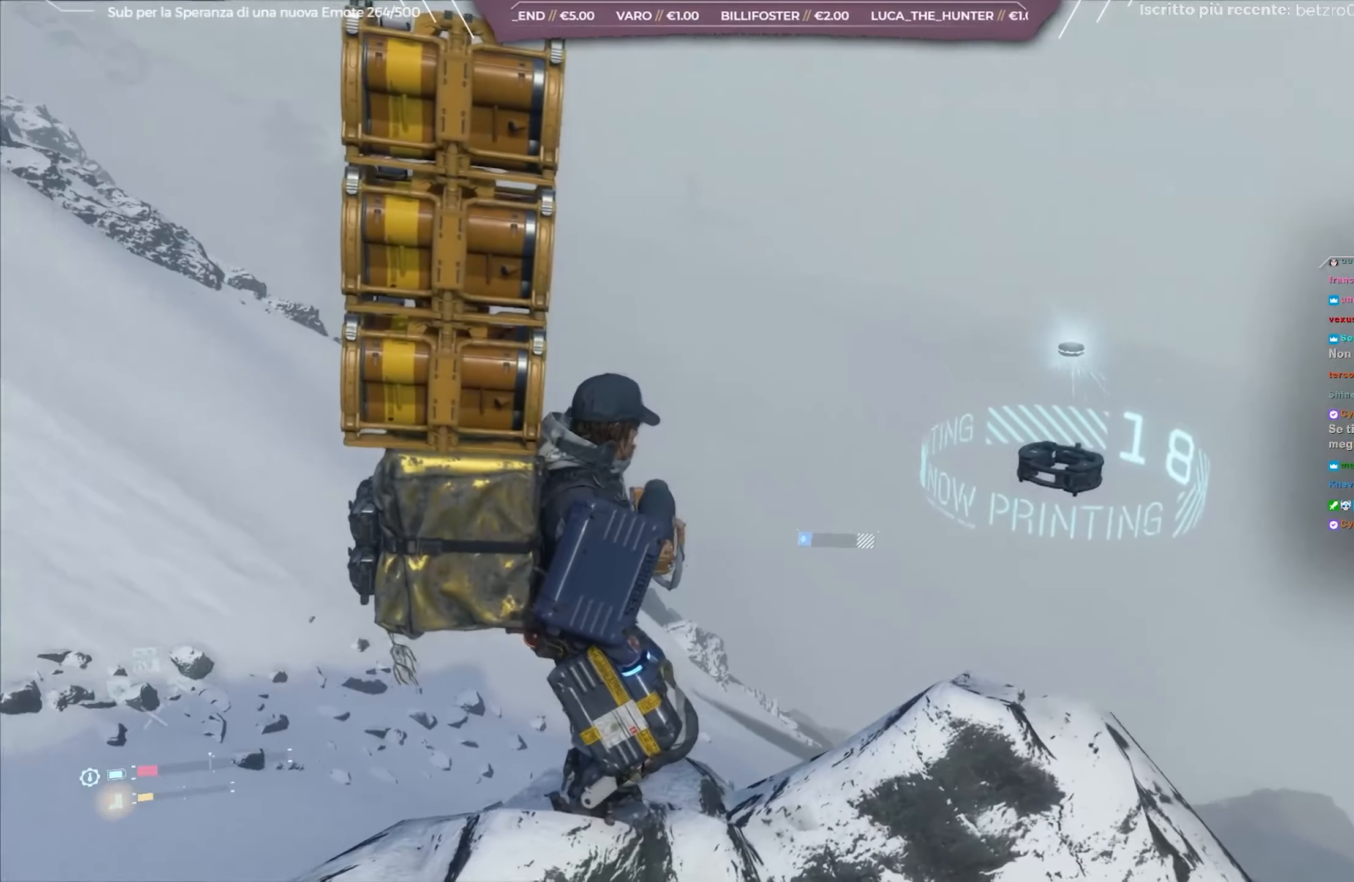
{"buttons": [], "left_stick": "center", "right_stick": "center", "events": [[100, "right_stick", "left"], [433, "right_stick", "center"]]}
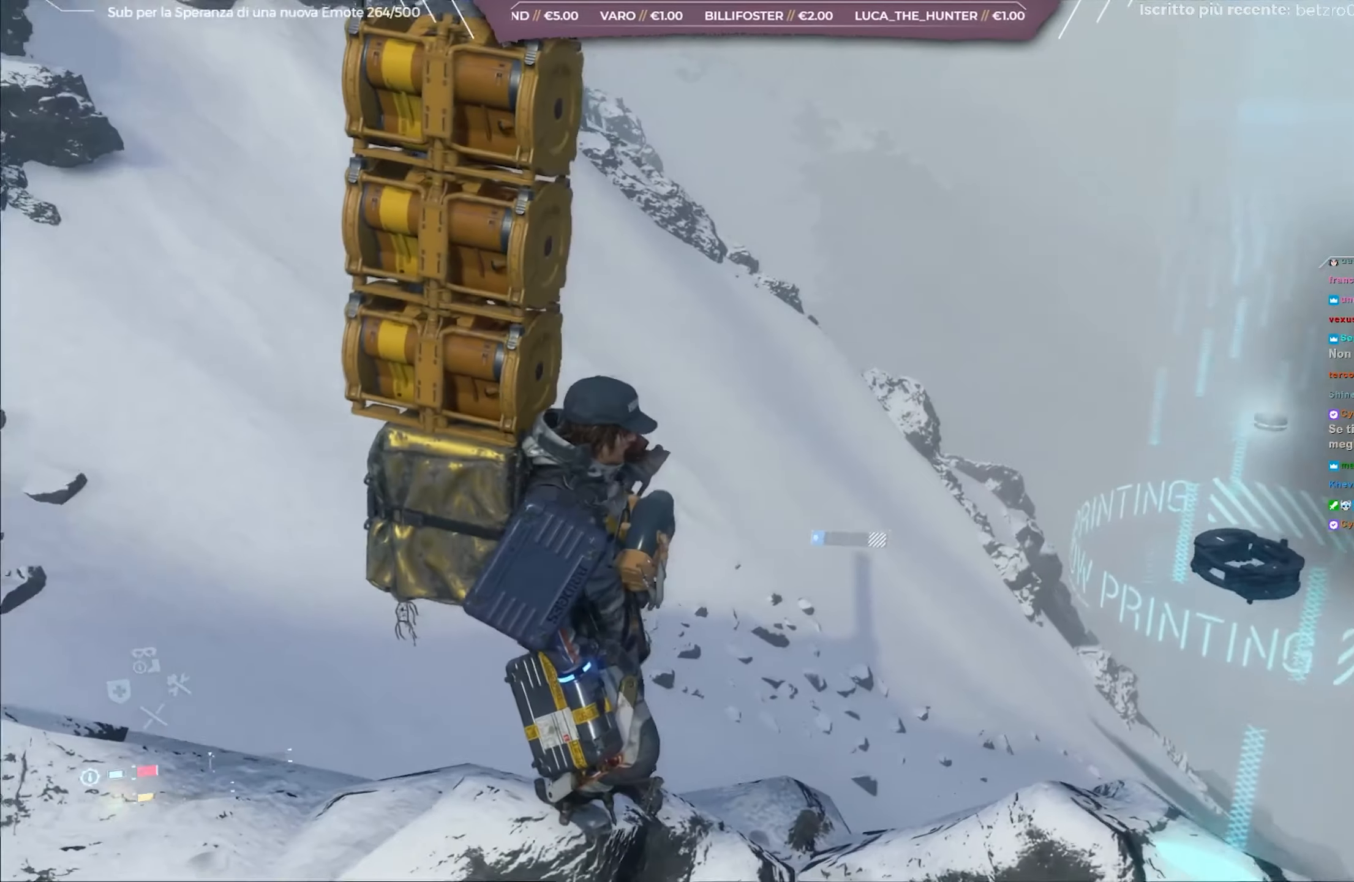
{"buttons": [], "left_stick": "center", "right_stick": "up", "events": [[450, "right_stick", "up"]]}
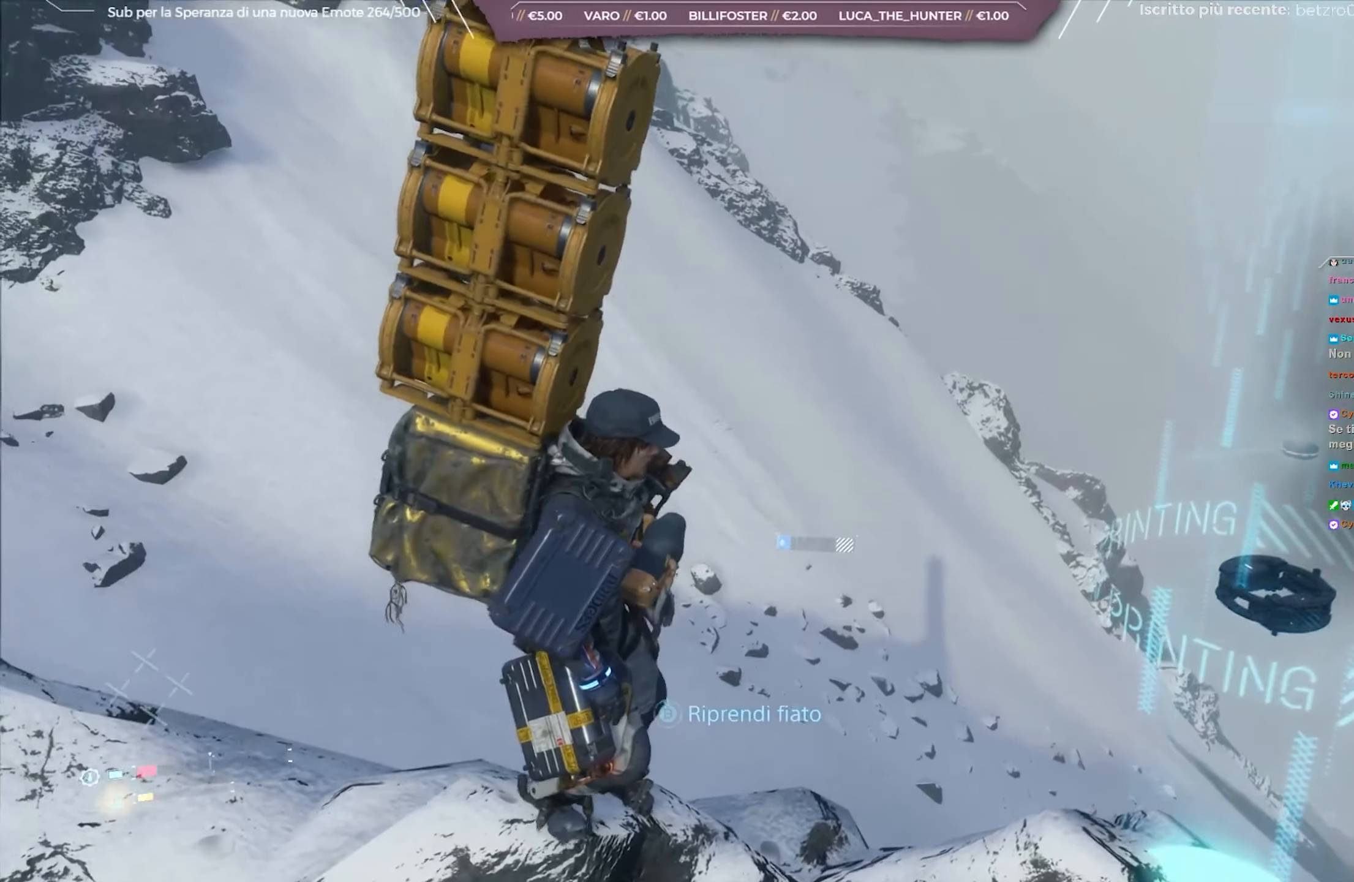
{"buttons": [], "left_stick": "center", "right_stick": "left", "events": [[217, "right_stick", "center"], [283, "right_stick", "left"]]}
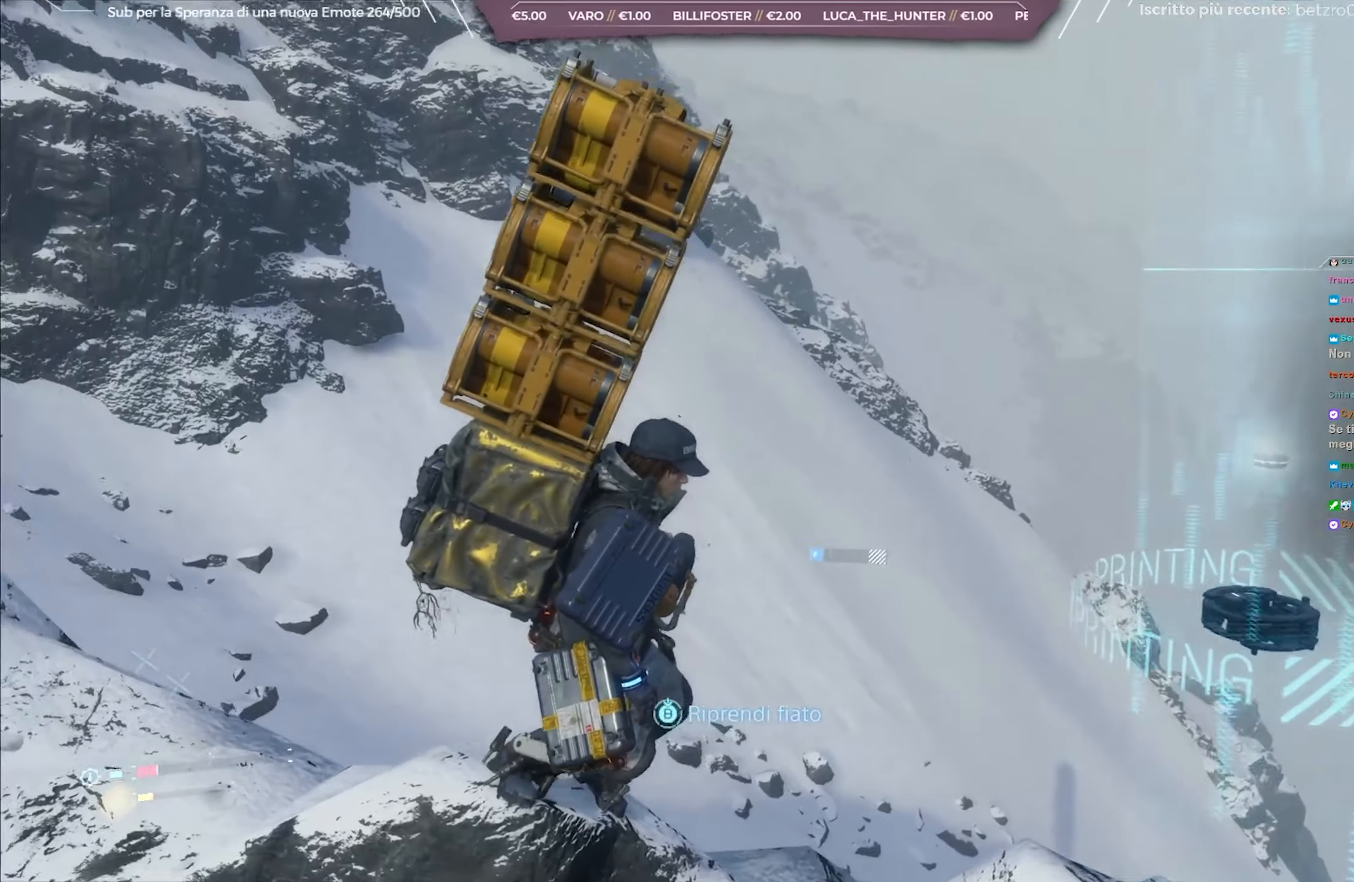
{"buttons": [], "left_stick": "center", "right_stick": "center", "events": [[33, "right_stick", "center"]]}
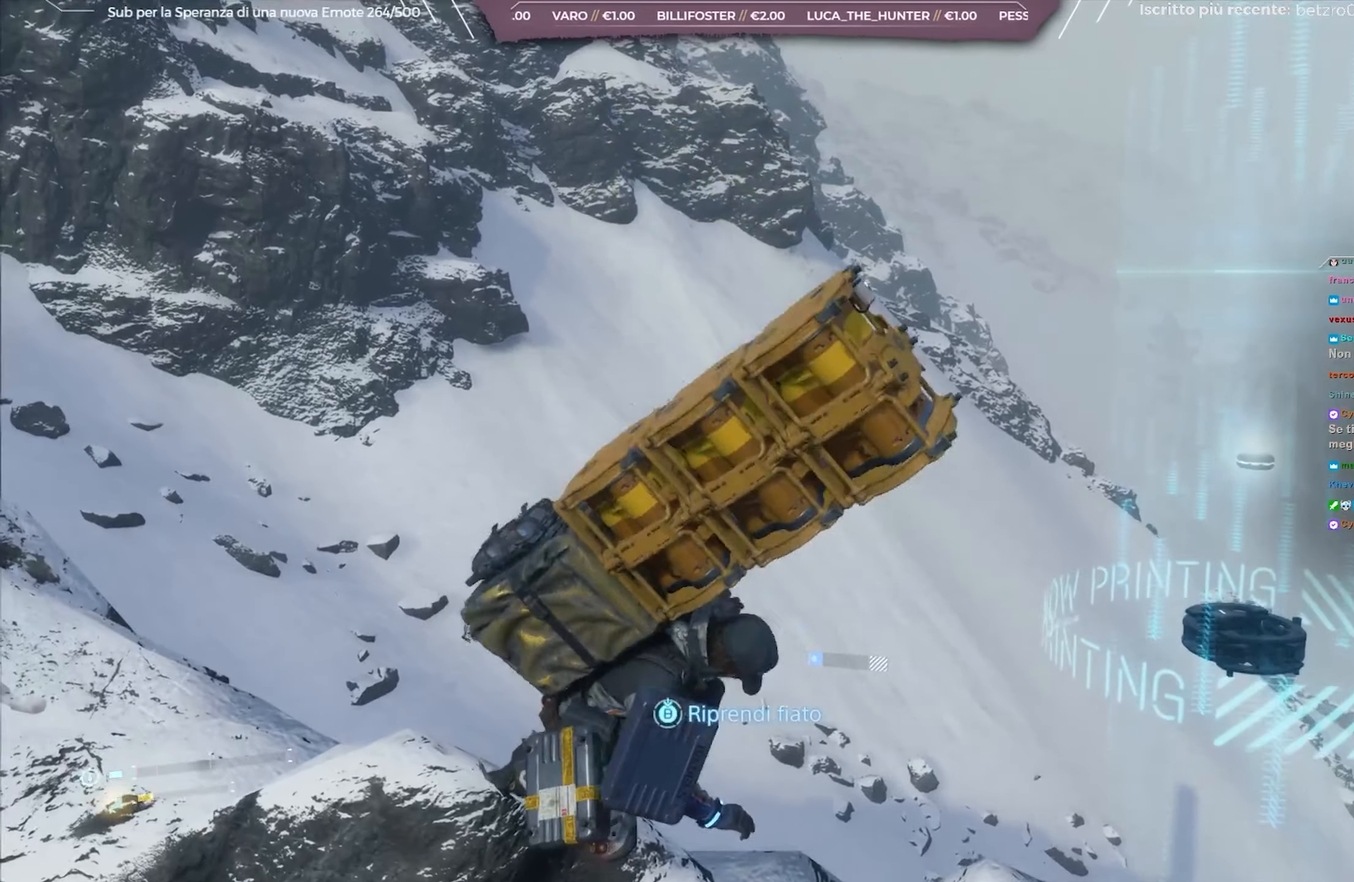
{"buttons": [], "left_stick": "center", "right_stick": "down-right", "events": [[367, "right_stick", "down-right"]]}
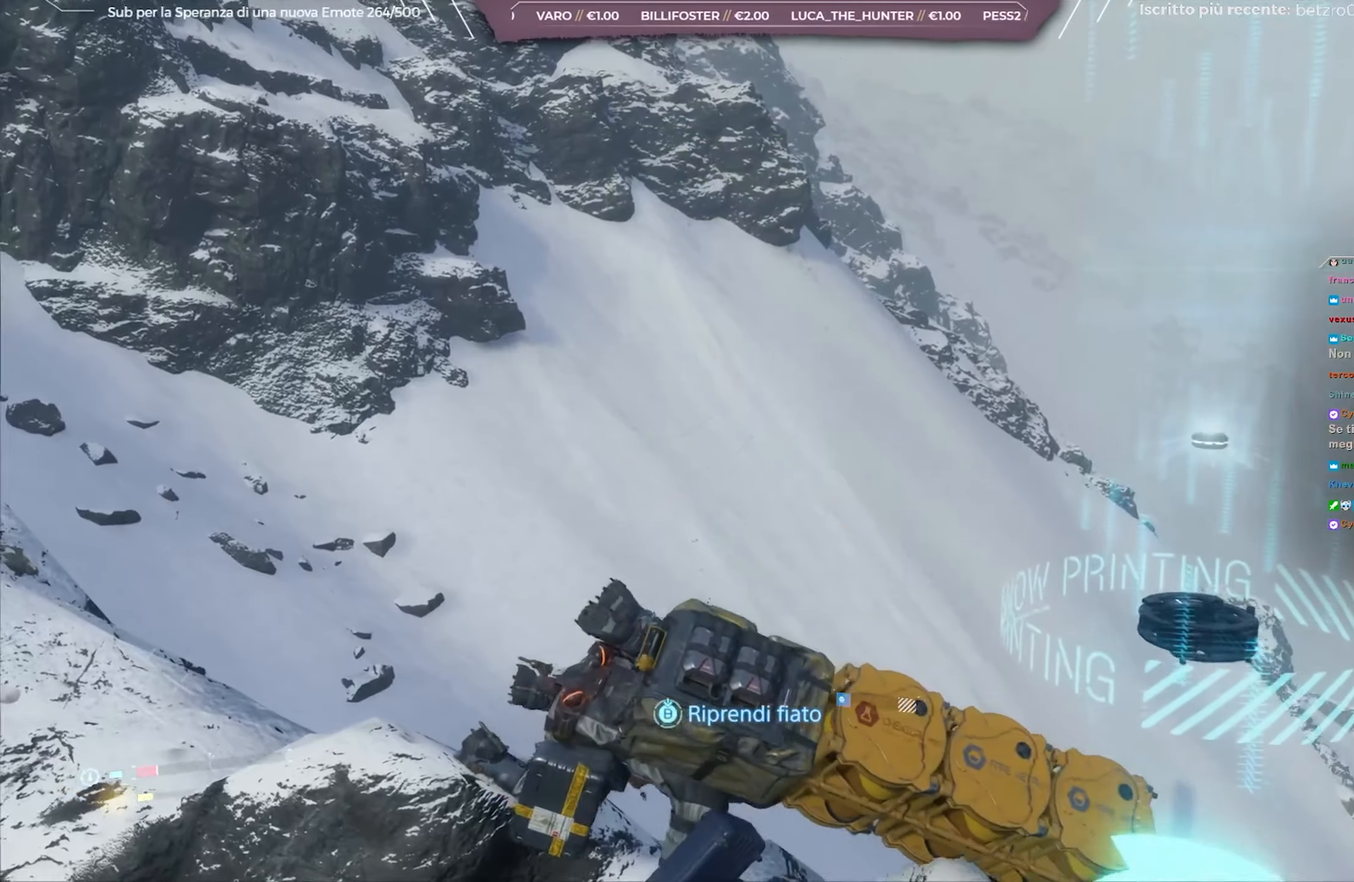
{"buttons": [], "left_stick": "center", "right_stick": "down-right", "events": [[250, "right_stick", "center"], [450, "right_stick", "down-right"]]}
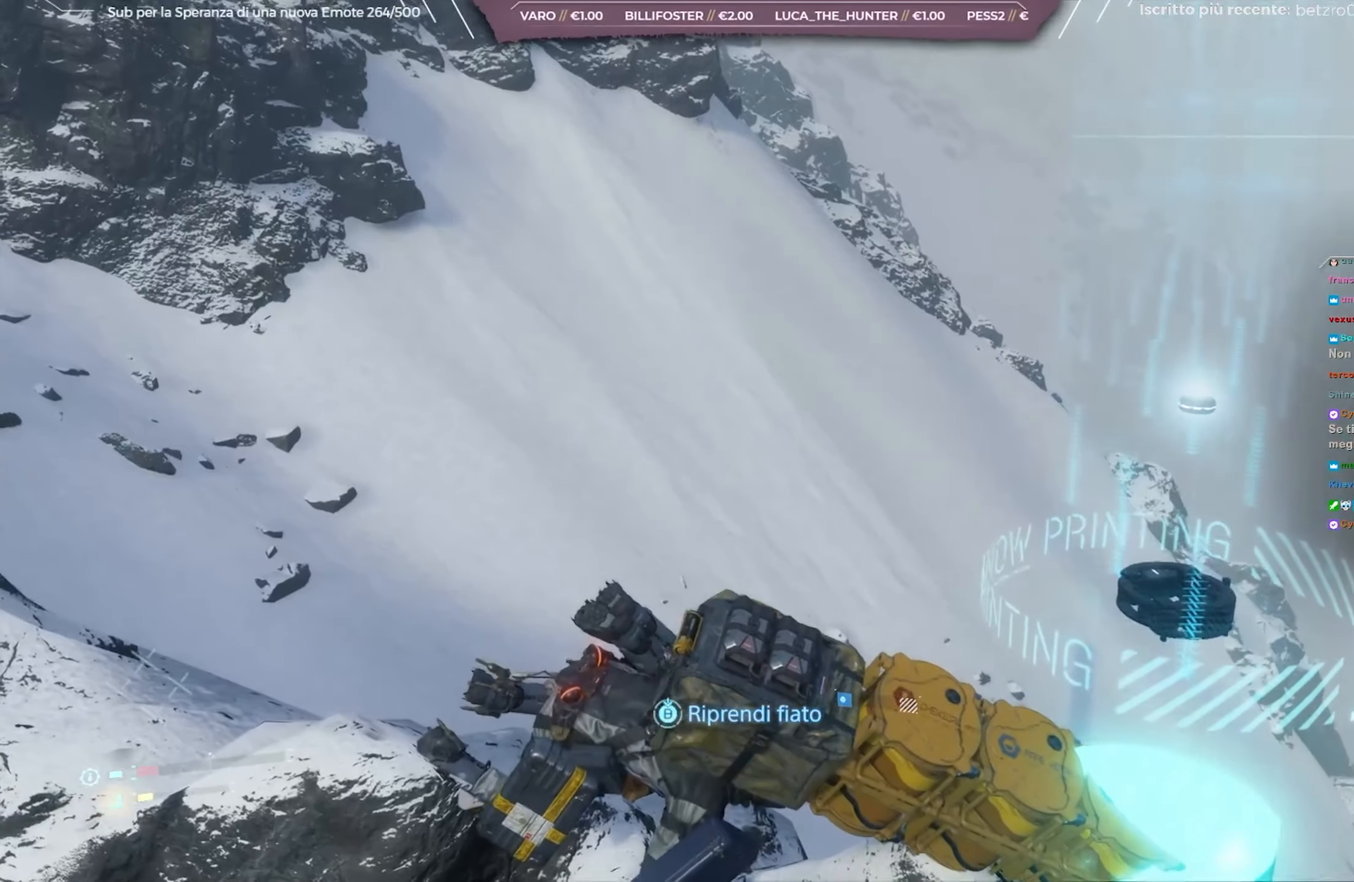
{"buttons": [], "left_stick": "center", "right_stick": "right", "events": [[217, "right_stick", "center"], [450, "right_stick", "right"]]}
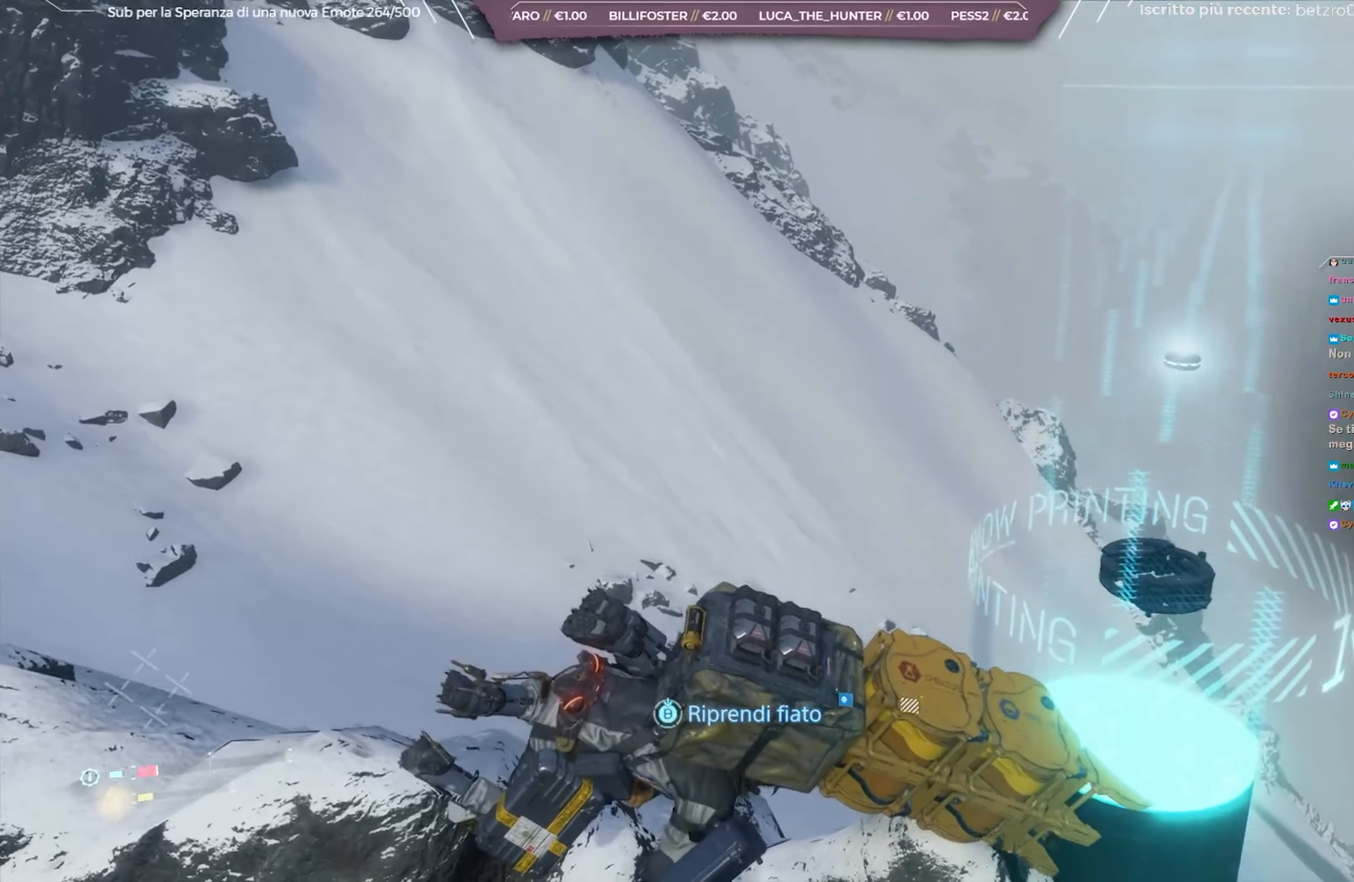
{"buttons": [], "left_stick": "down-left", "right_stick": "center", "events": [[183, "right_stick", "center"], [283, "left_stick", "down-left"]]}
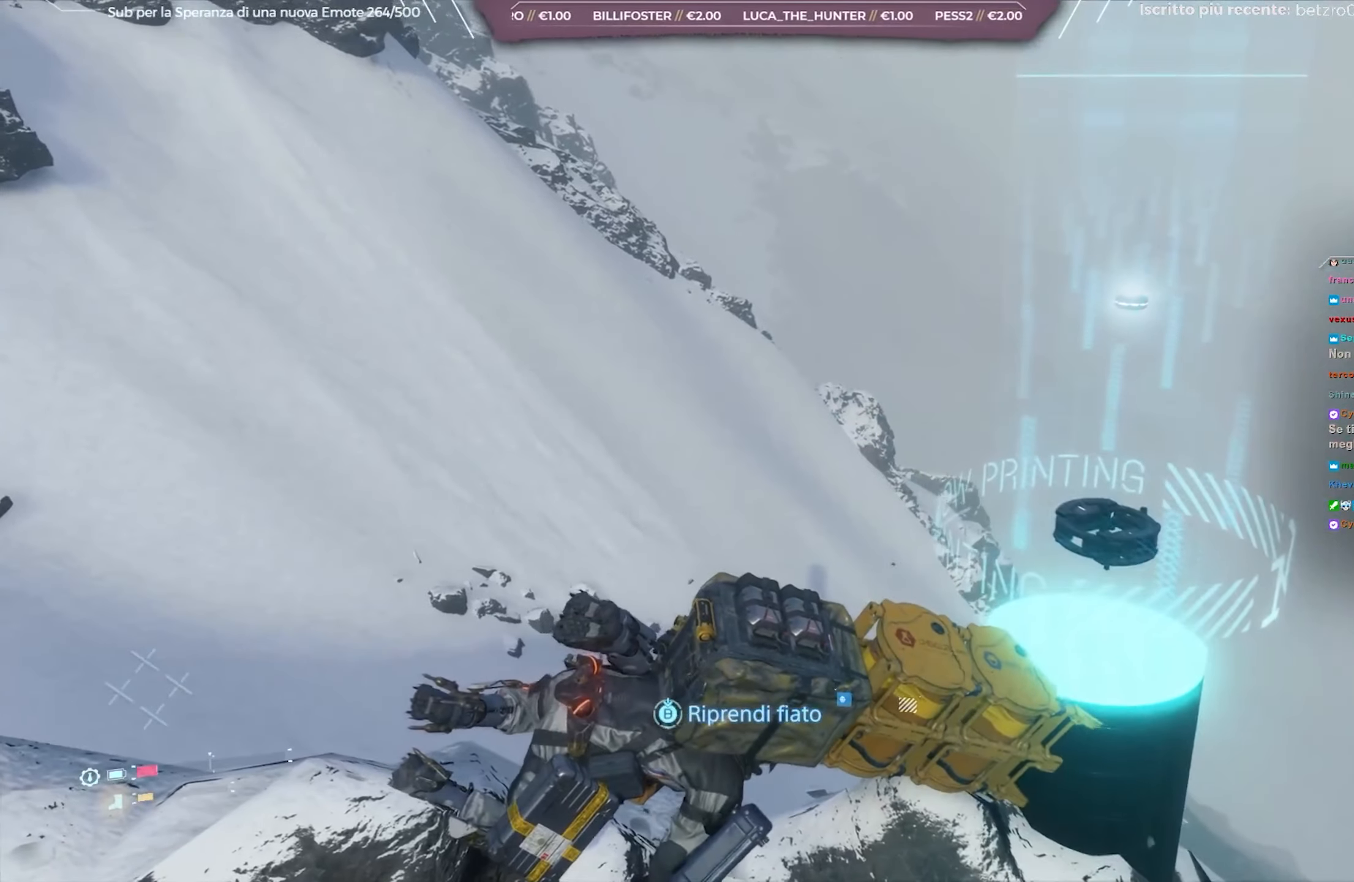
{"buttons": [], "left_stick": "up-right", "right_stick": "center", "events": [[467, "left_stick", "up-right"]]}
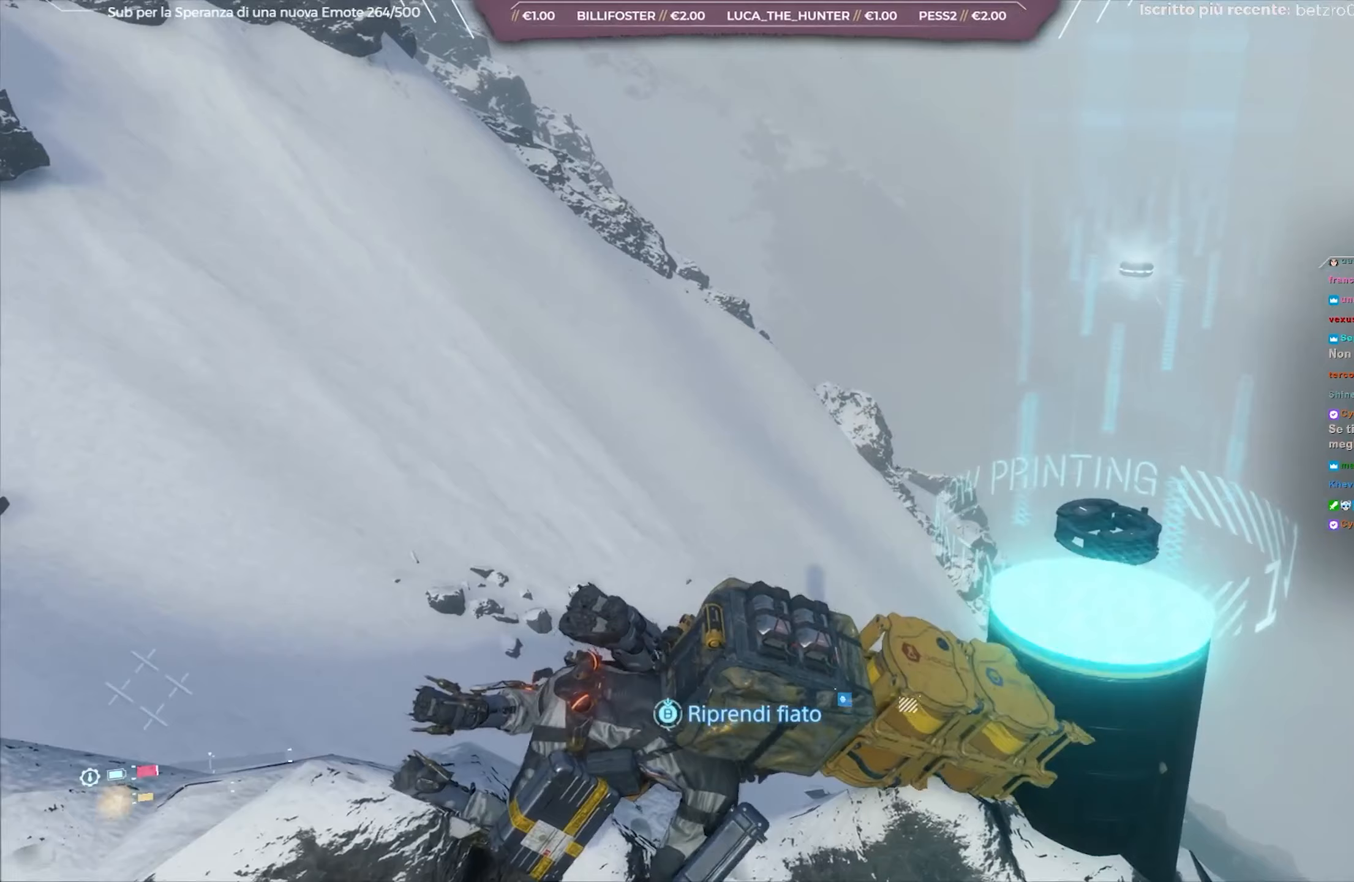
{"buttons": [], "left_stick": "center", "right_stick": "center", "events": [[150, "left_stick", "center"], [167, "B", "down"], [267, "B", "up"]]}
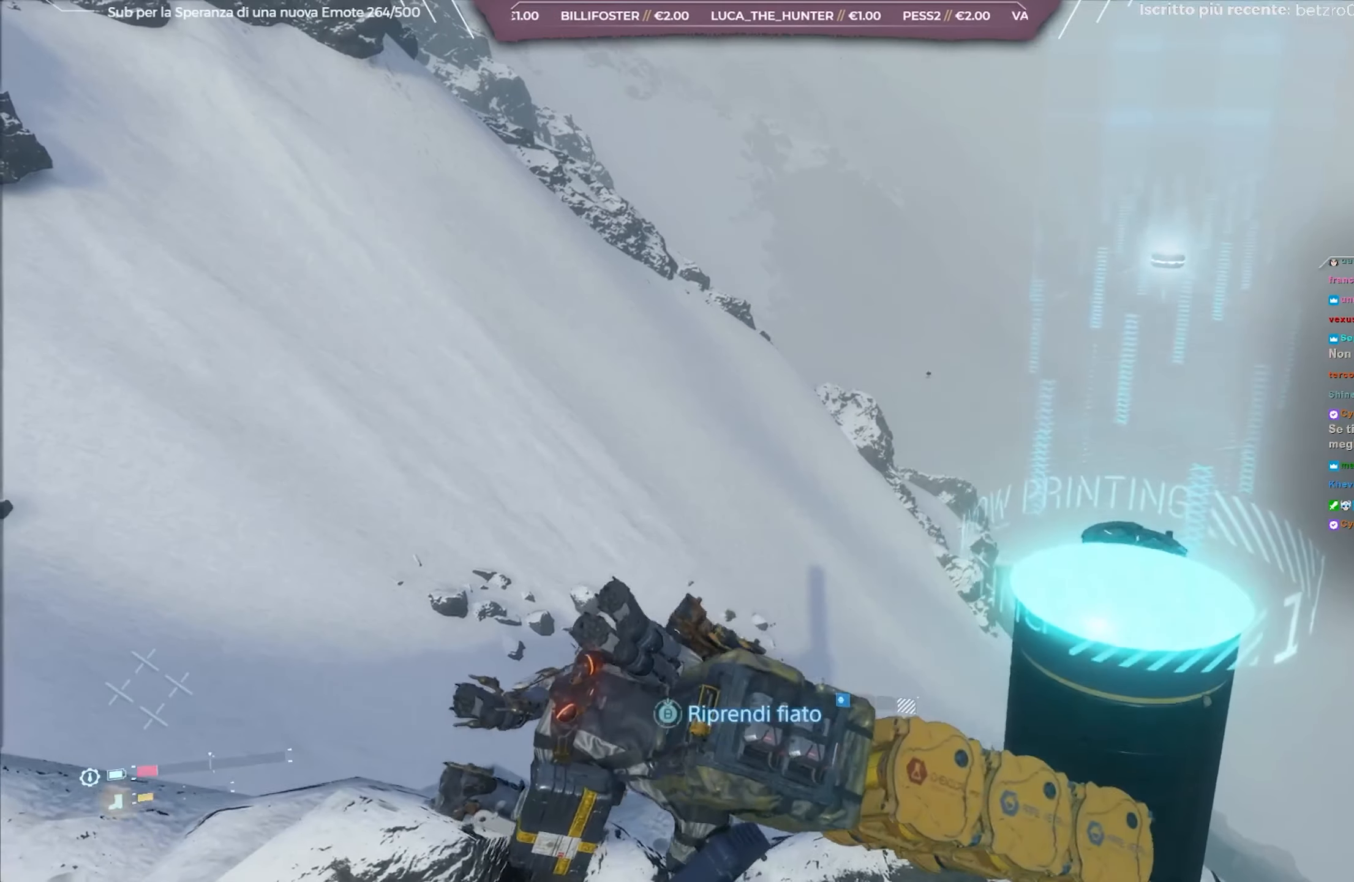
{"buttons": [], "left_stick": "center", "right_stick": "right", "events": [[333, "right_stick", "right"]]}
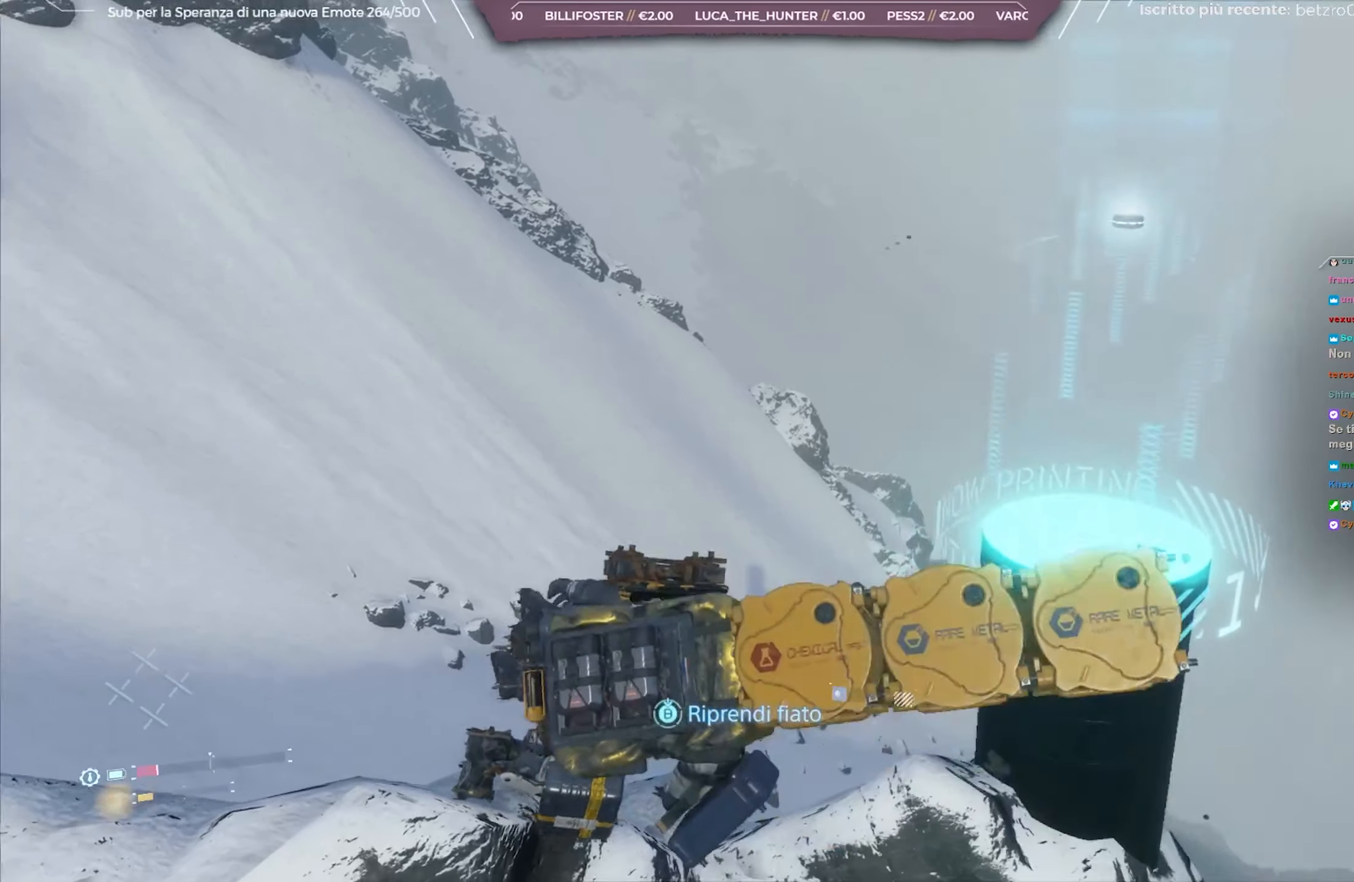
{"buttons": [], "left_stick": "center", "right_stick": "right", "events": [[133, "right_stick", "center"], [317, "right_stick", "right"]]}
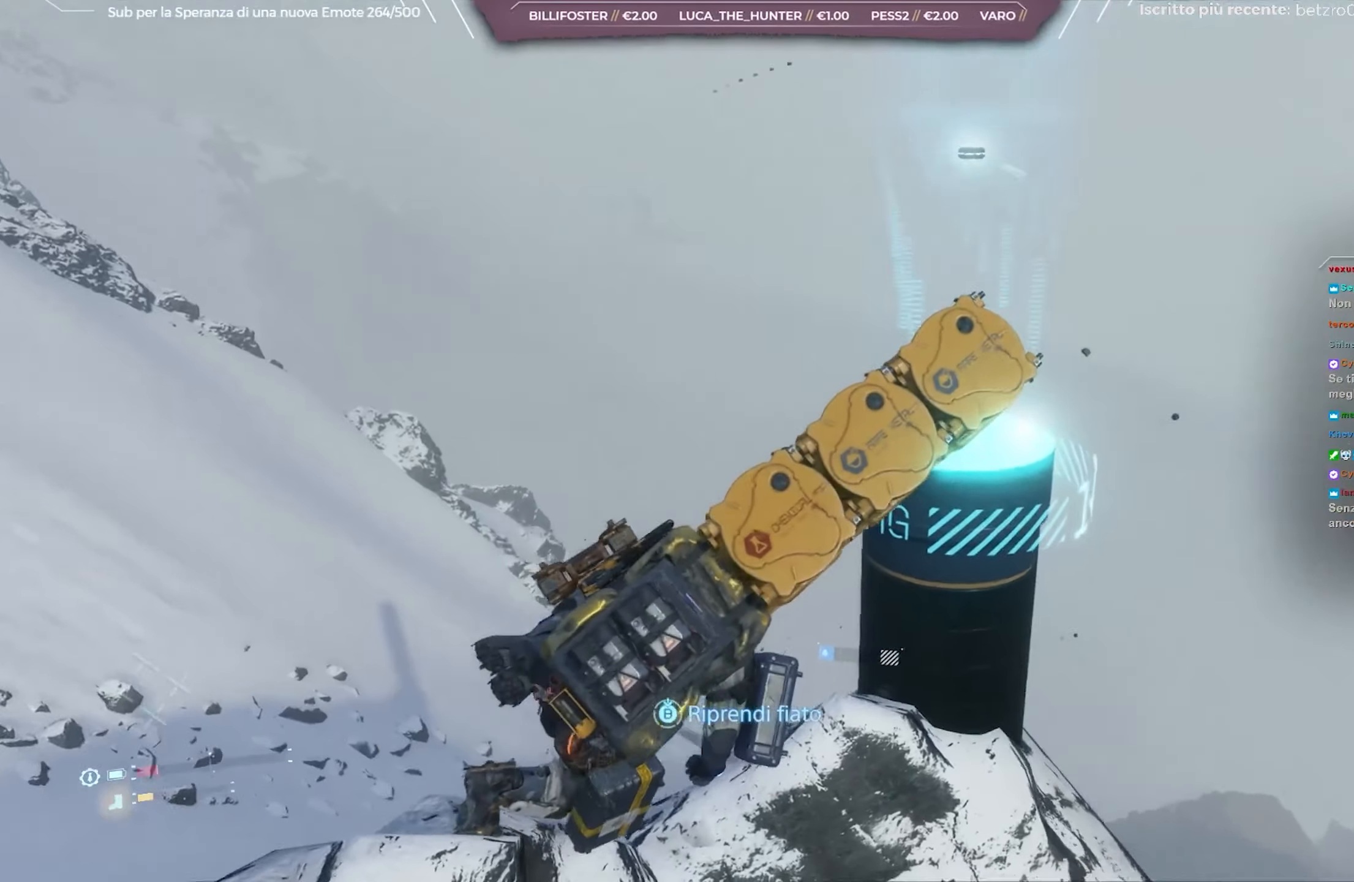
{"buttons": [], "left_stick": "center", "right_stick": "center", "events": [[217, "right_stick", "center"]]}
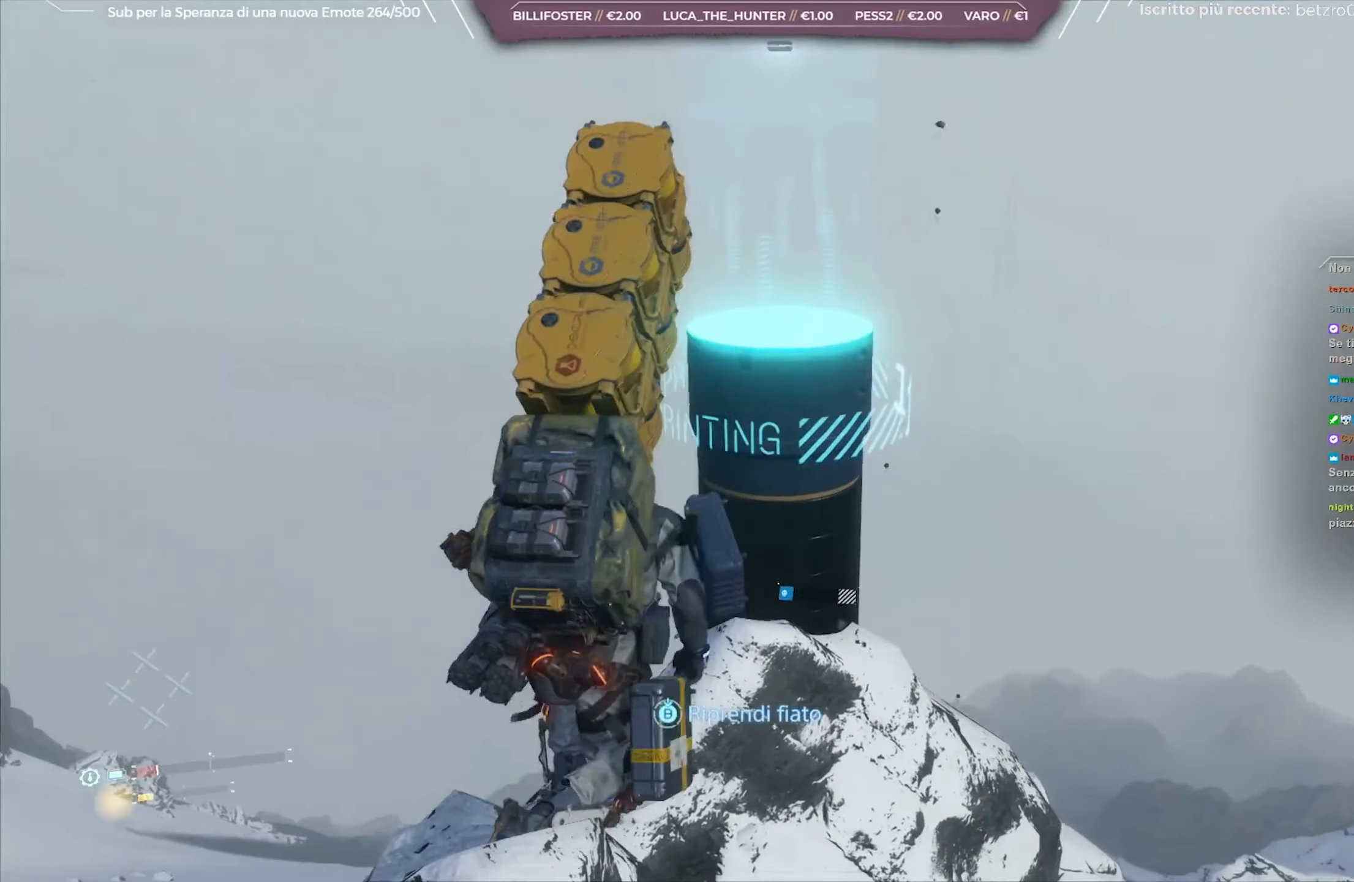
{"buttons": [], "left_stick": "center", "right_stick": "center", "events": [[117, "right_stick", "right"], [317, "right_stick", "center"]]}
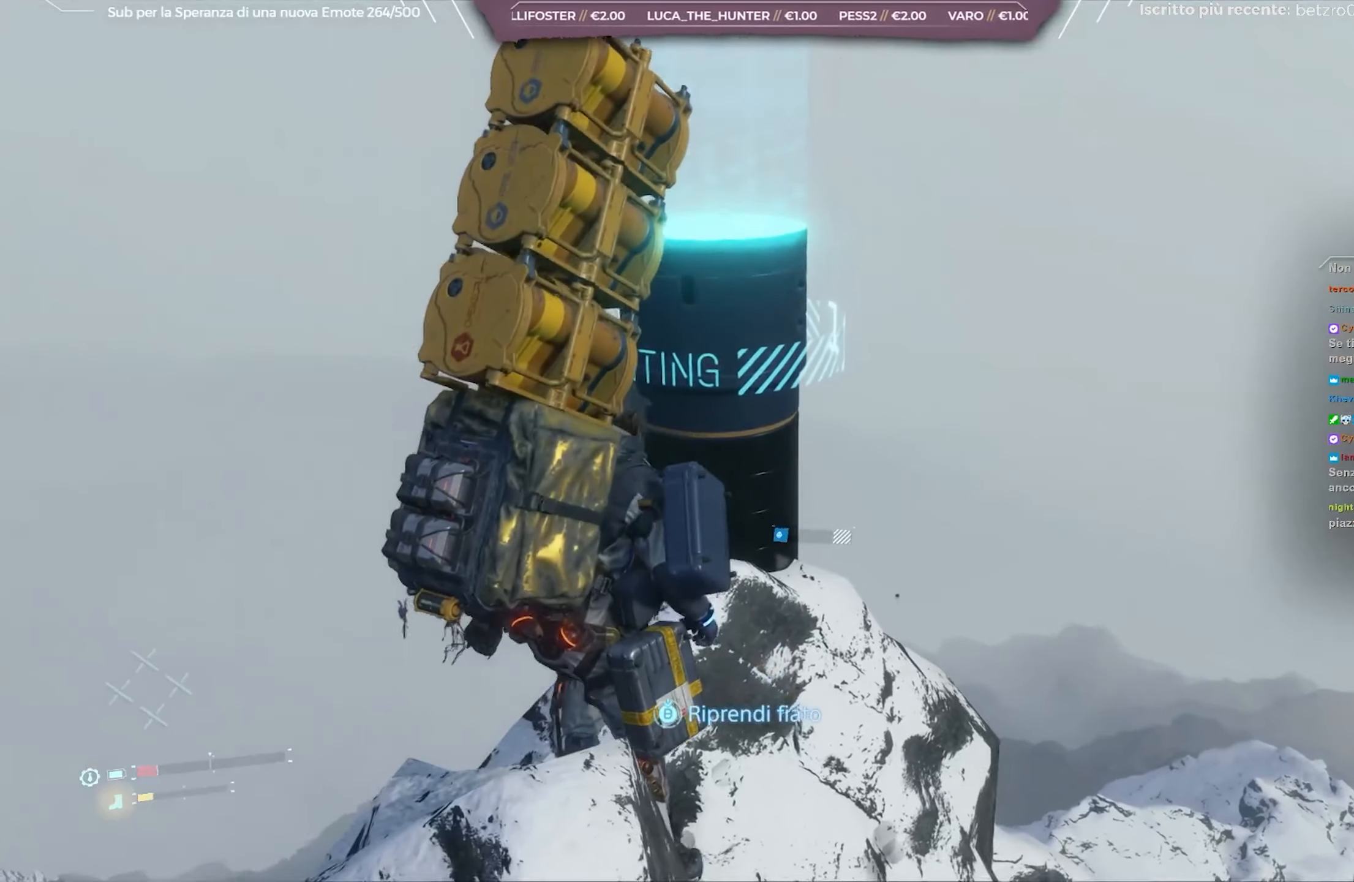
{"buttons": [], "left_stick": "center", "right_stick": "down", "events": [[367, "right_stick", "down"]]}
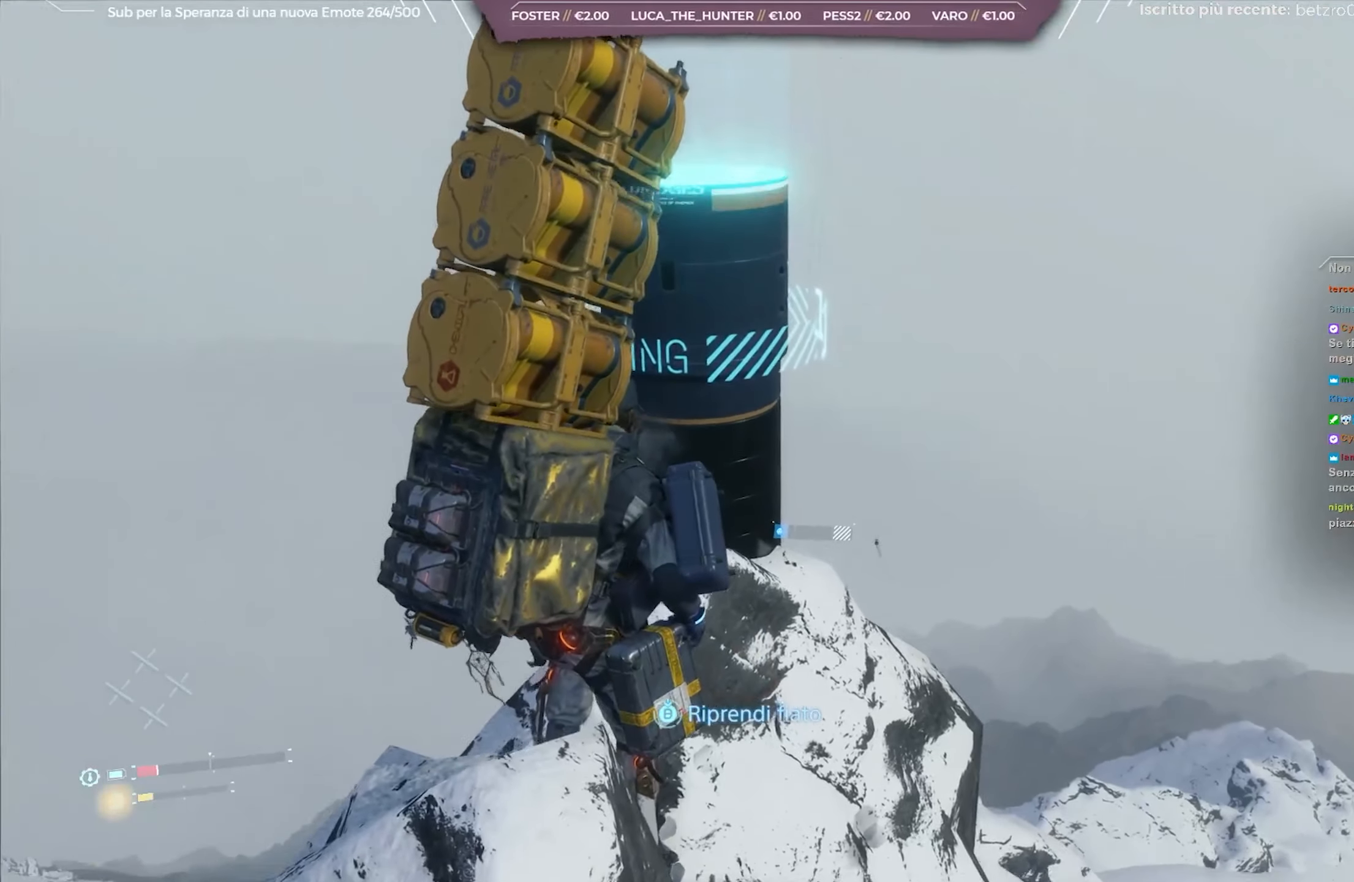
{"buttons": [], "left_stick": "center", "right_stick": "left", "events": [[50, "right_stick", "center"], [200, "right_stick", "left"], [350, "right_stick", "center"], [467, "right_stick", "left"]]}
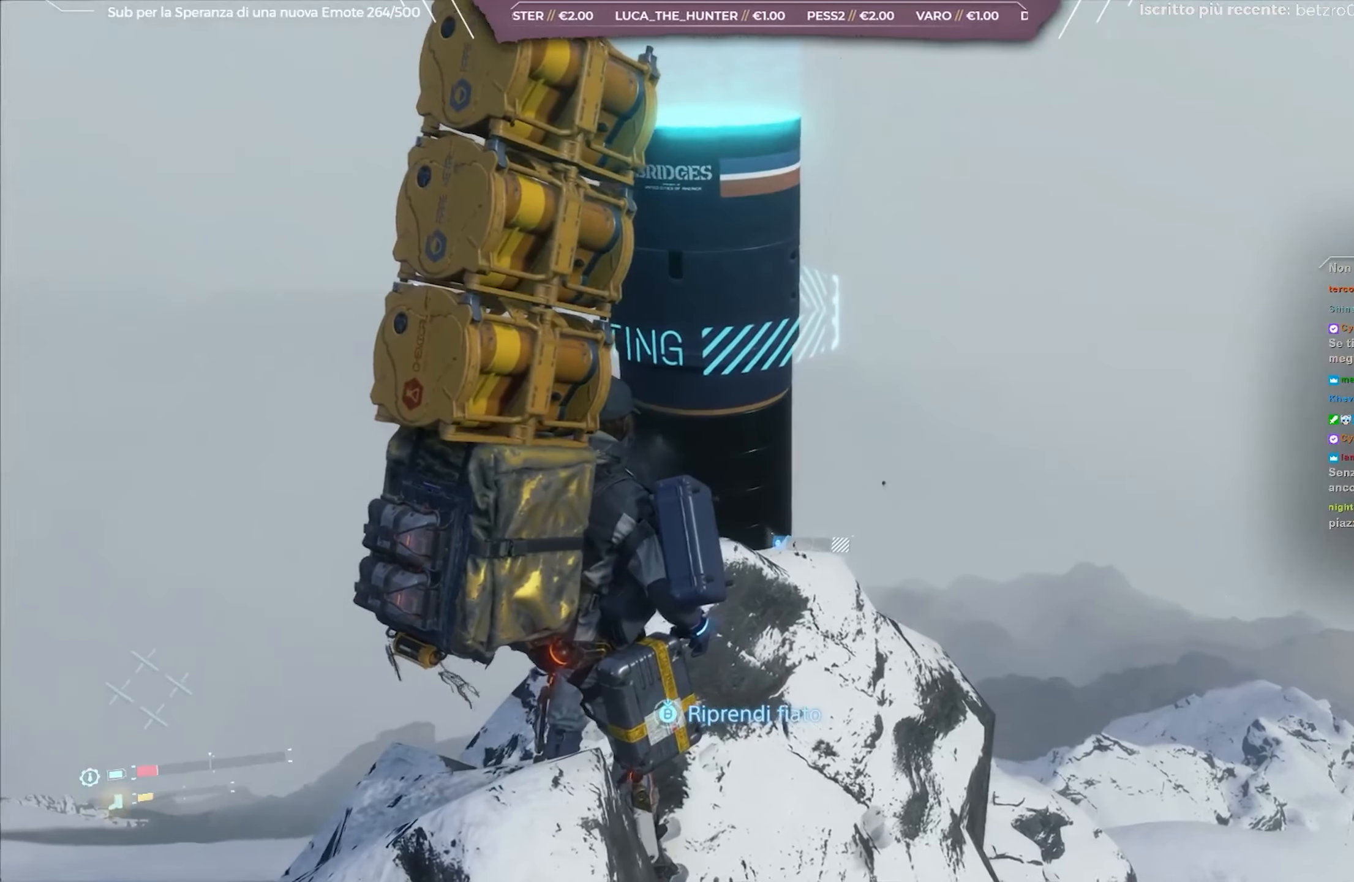
{"buttons": [], "left_stick": "center", "right_stick": "center", "events": [[100, "right_stick", "center"]]}
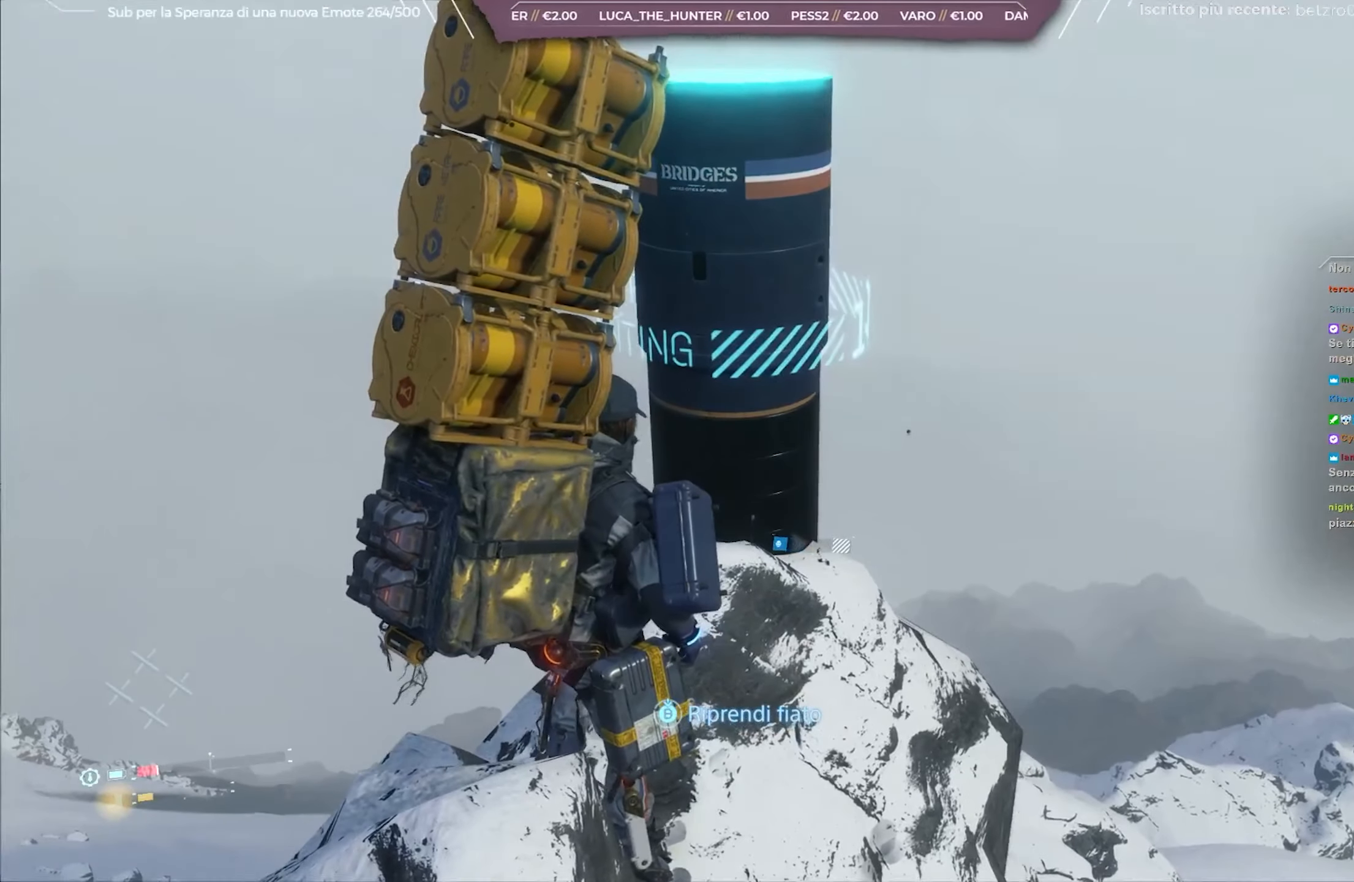
{"buttons": [], "left_stick": "center", "right_stick": "center", "events": []}
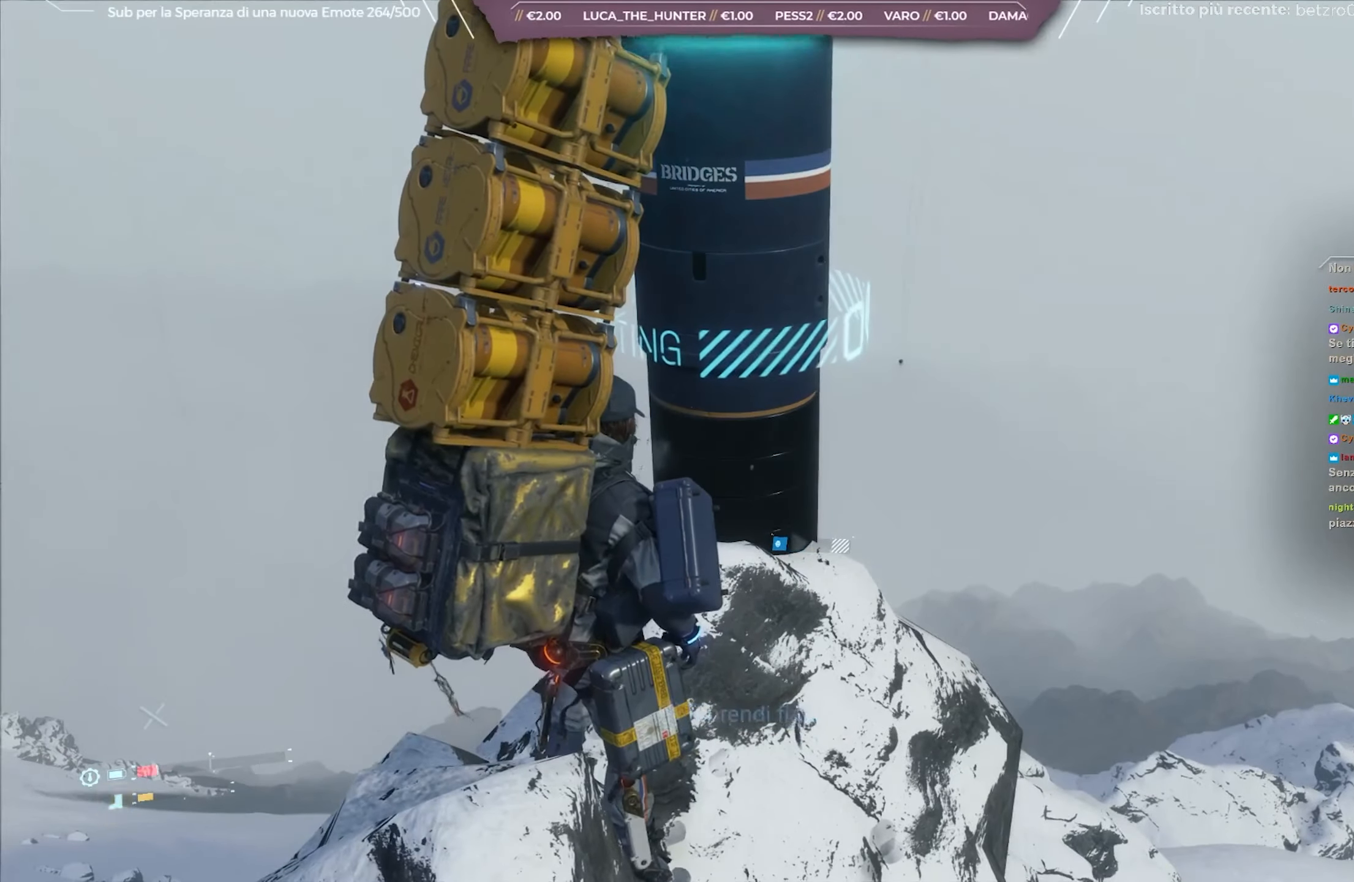
{"buttons": [], "left_stick": "center", "right_stick": "center", "events": [[67, "right_stick", "down"], [250, "right_stick", "center"]]}
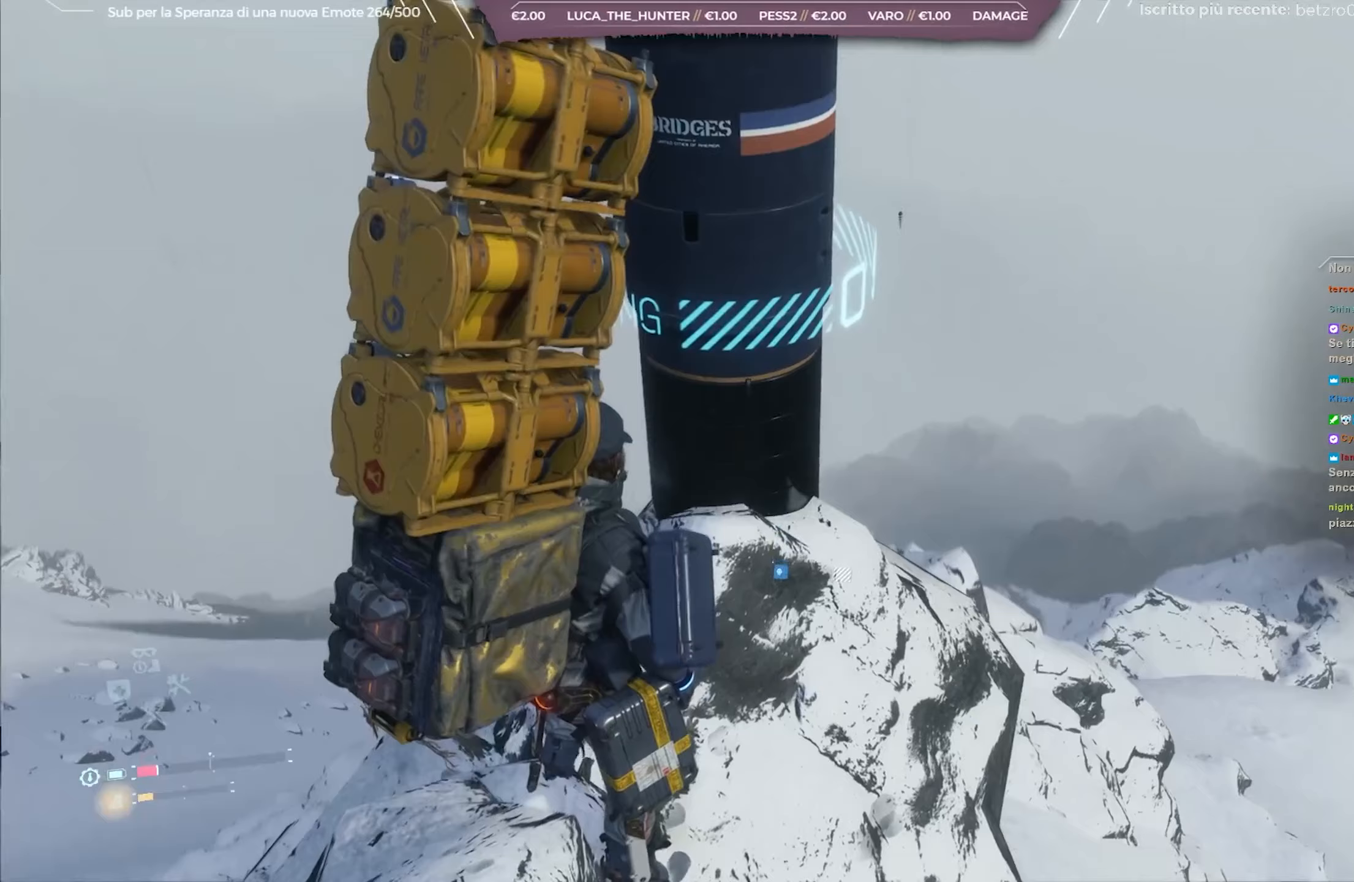
{"buttons": [], "left_stick": "center", "right_stick": "left", "events": [[150, "right_stick", "left"], [300, "right_stick", "center"], [467, "right_stick", "left"]]}
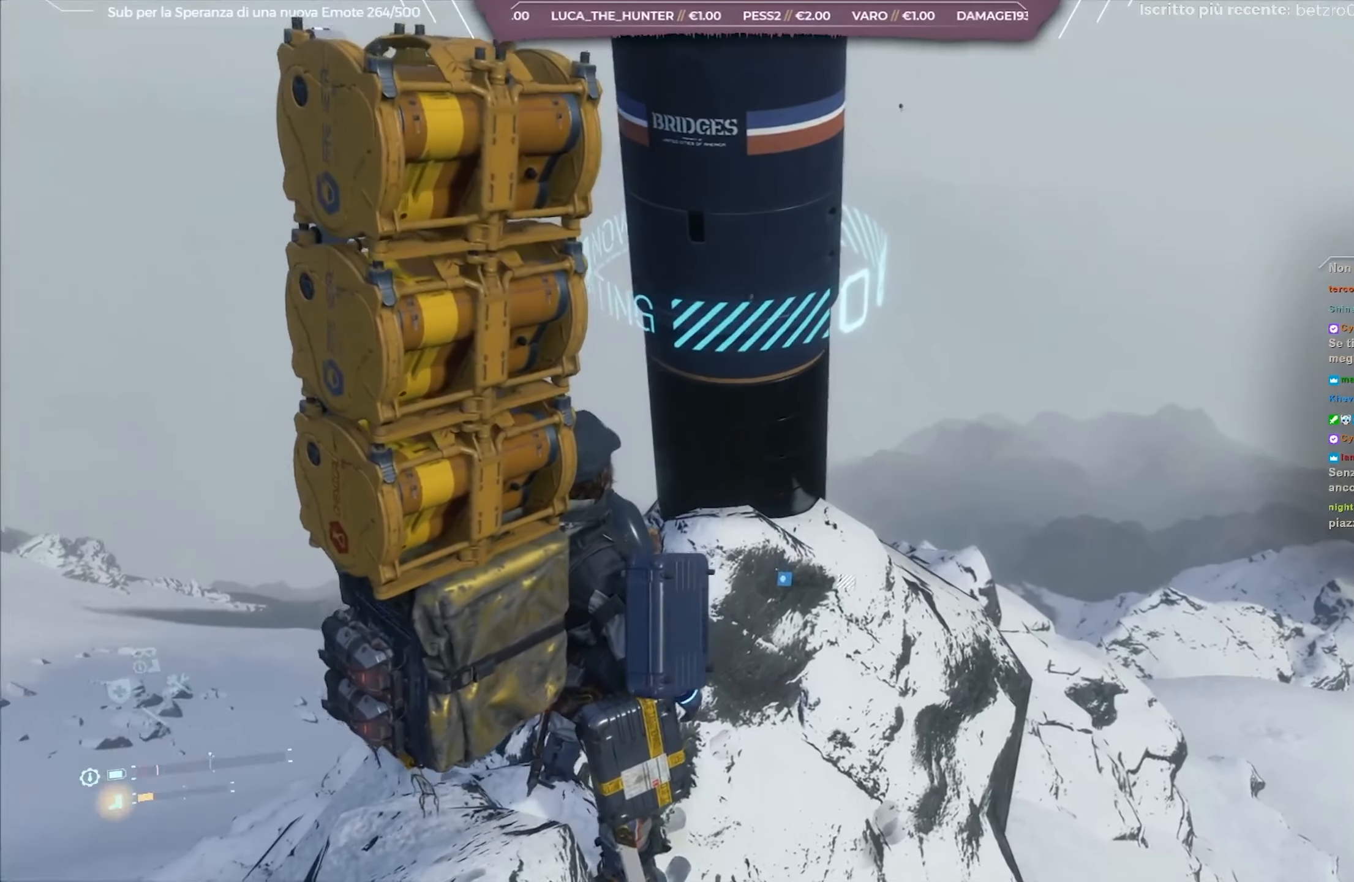
{"buttons": [], "left_stick": "center", "right_stick": "up-left", "events": [[67, "right_stick", "center"], [300, "right_stick", "up-left"]]}
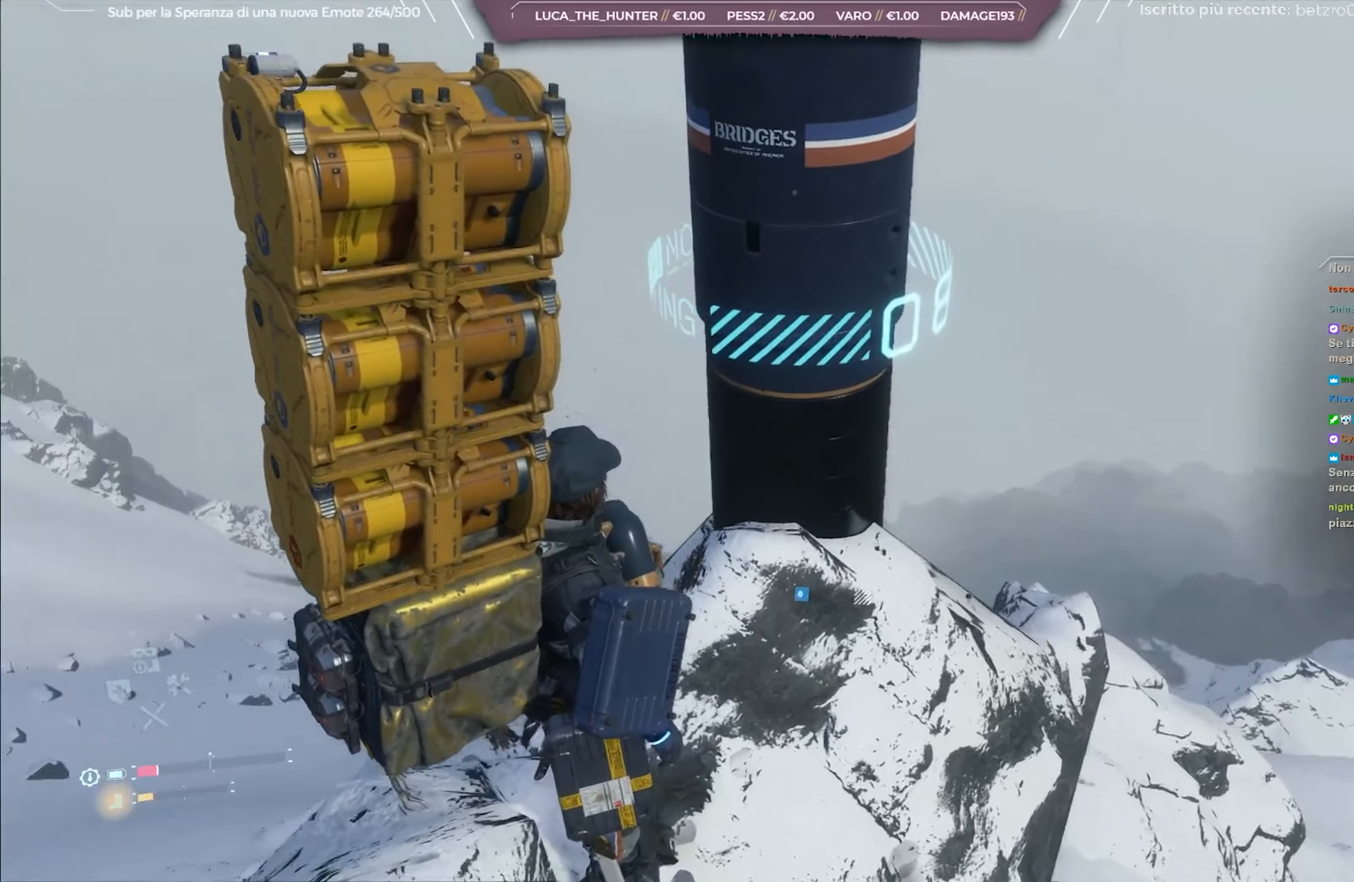
{"buttons": [], "left_stick": "center", "right_stick": "right", "events": [[117, "right_stick", "up"], [267, "right_stick", "center"], [433, "right_stick", "right"]]}